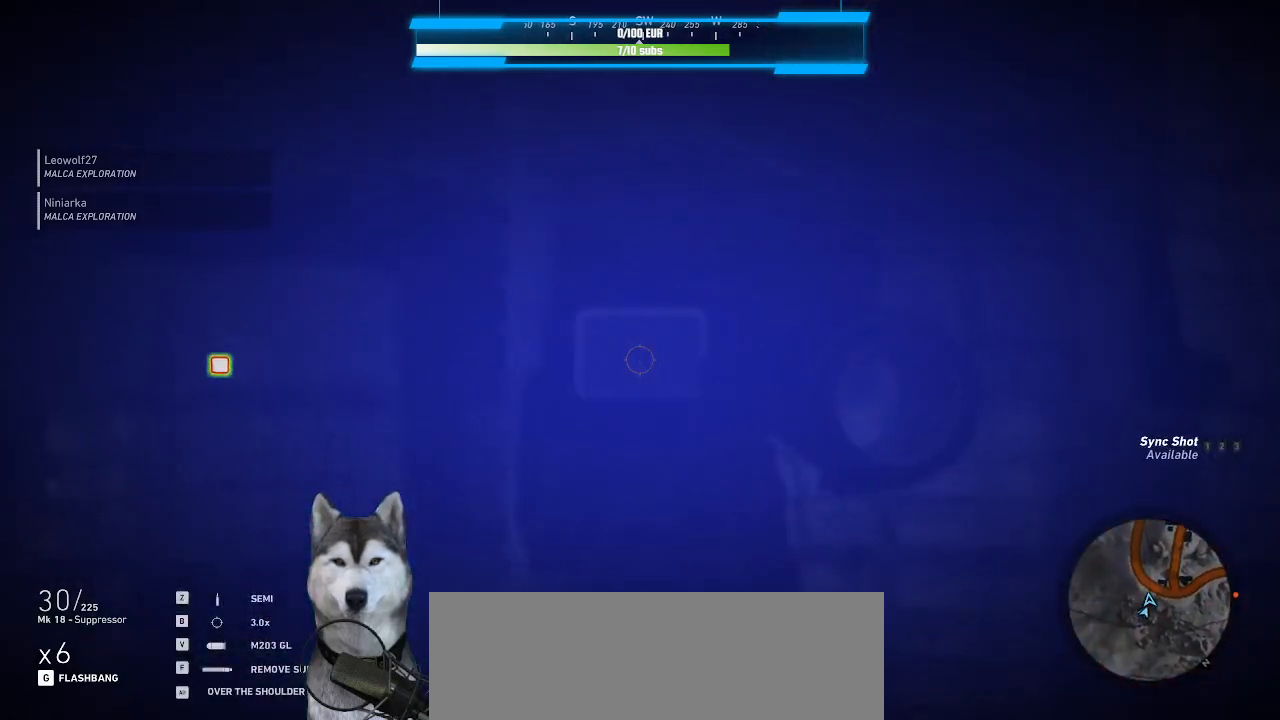
Gameplay with keyboard and mouse; each line is a JSON object with the keys and mouse buttons held at the frame after it. "events" lists presses ("down") and releases ("up") of ".", "/", "0", "1", "2", "3", "4", "5", "6", "7", "8", "9", "a", "alt_l", "alt_r", "b", "backslash", "backspace", "c", "caps_lock", "comma", "ctrl_l", "ctrl_r", "d", "e", "equals", "f", "g", "h", "i", "j", "k", "l", "lbracket", "m", "minus", "n", "o", "p", "q", "quote", "r", "rbracket", "return", "s", "semicolon", "shift_l", "shift_r", "space", "t", "tab", "tilde", "u", "v", "w", "x", "y", "z", "mouse_left", "mouse_wheel" and "mouse_right" between this image and that frame as [ms after this image, input, new state], when the widget could be followed in between. "mouse_left", "mouse_wheel", "mouse_right" = the "left", "wheel", "right" buttons of the "mouse" list. No other keys are recorded. "wheel" means that the mouse wheel is clicked or scrolled. Not read: mouse_move.
{"keys": [], "mouse": ["right"], "events": []}
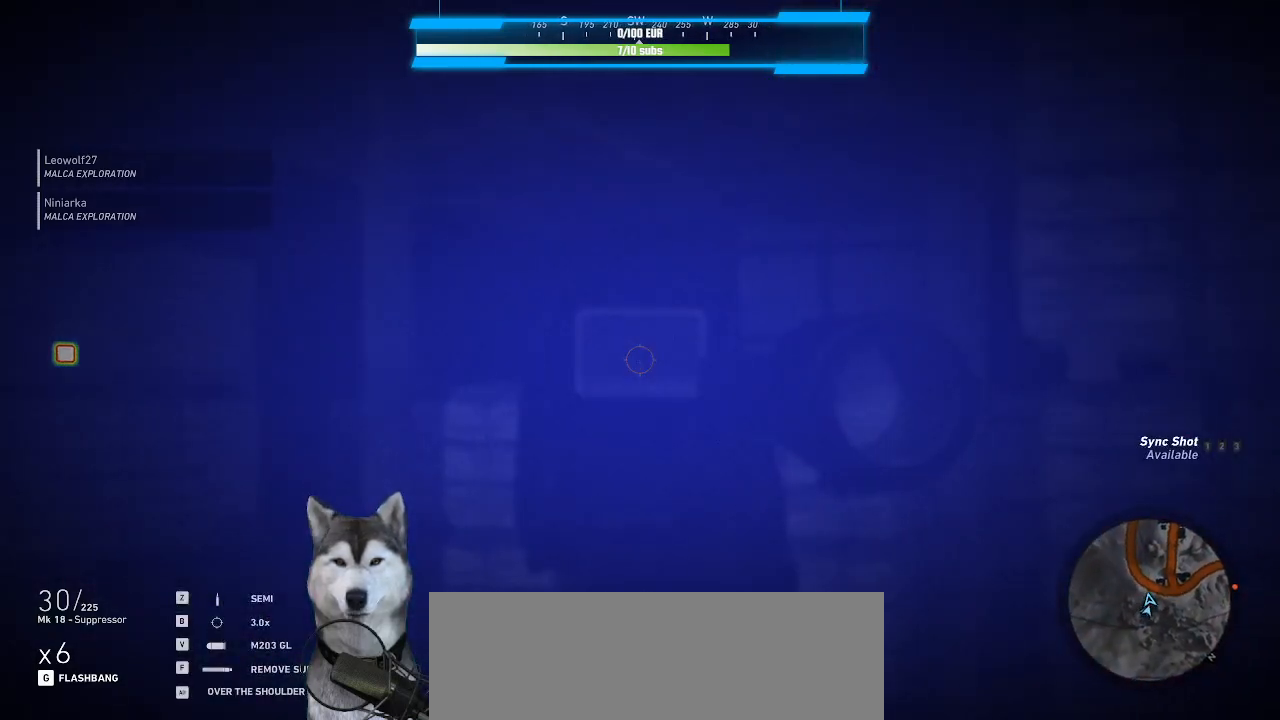
{"keys": [], "mouse": ["right"], "events": [[300, "a", "down"], [366, "a", "up"]]}
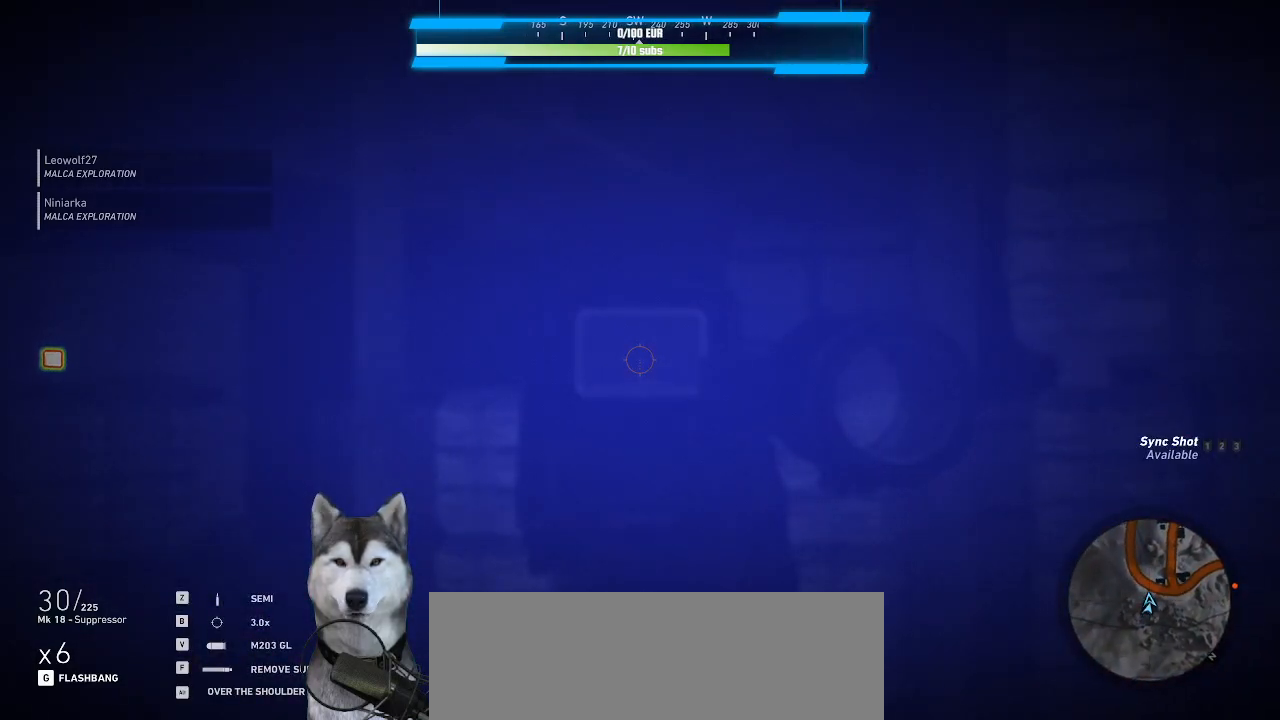
{"keys": [], "mouse": ["right"], "events": []}
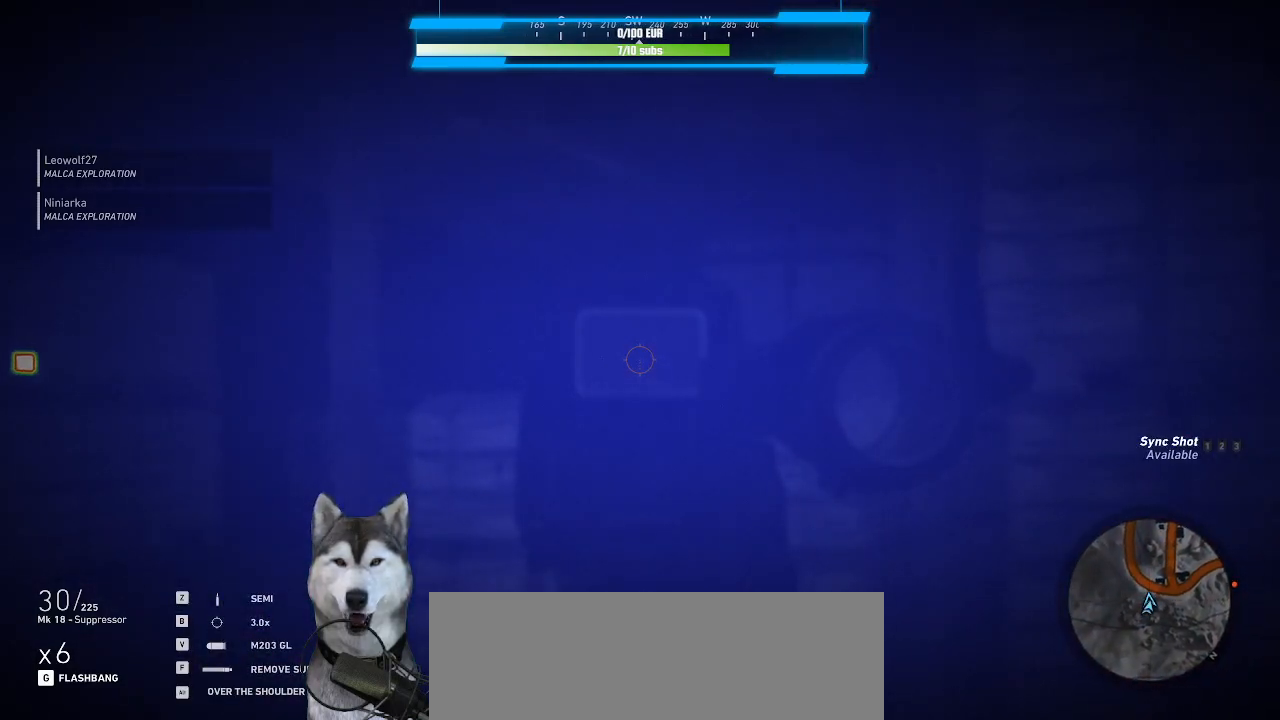
{"keys": [], "mouse": ["right"], "events": []}
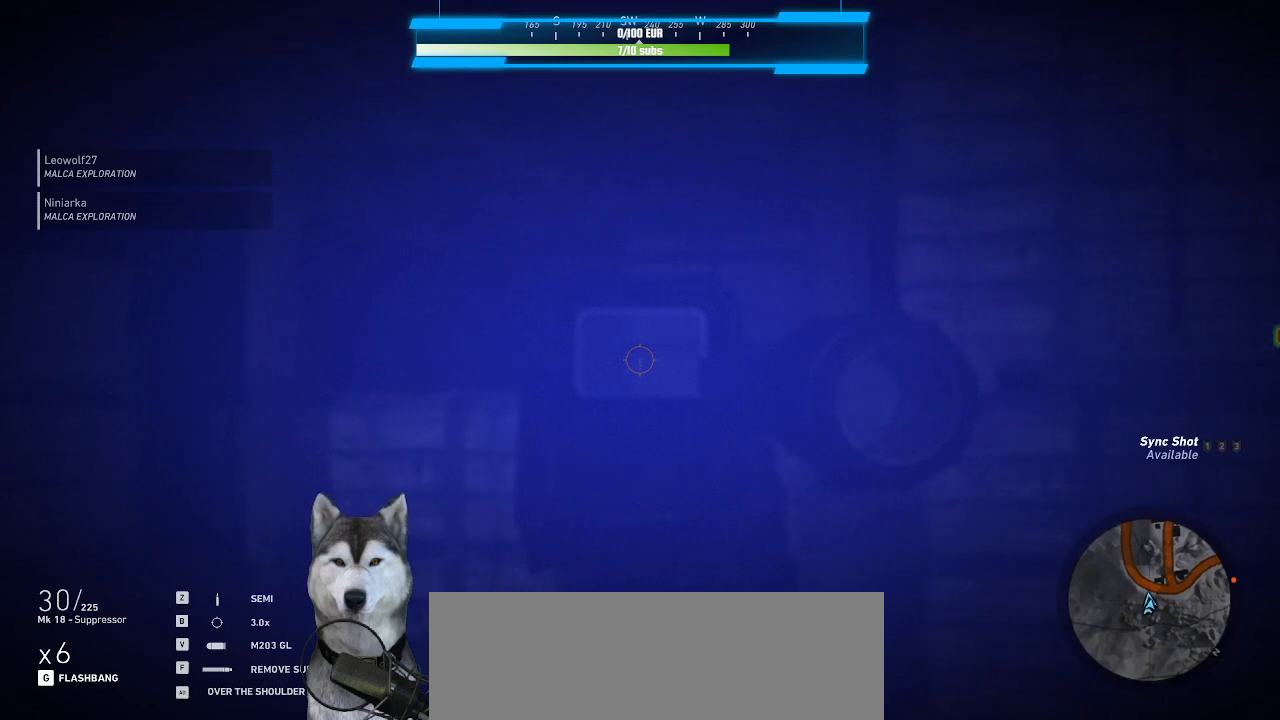
{"keys": [], "mouse": [], "events": [[200, "mouse_right", "up"]]}
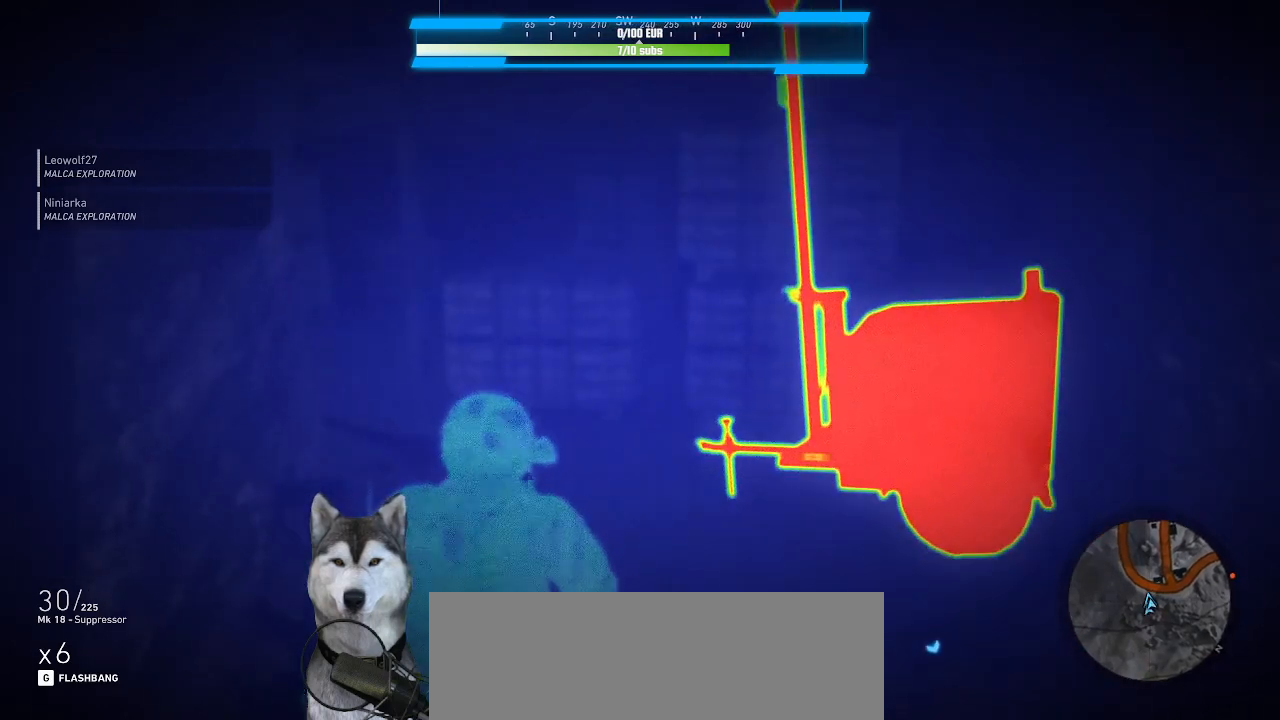
{"keys": ["w"], "mouse": [], "events": [[66, "w", "down"]]}
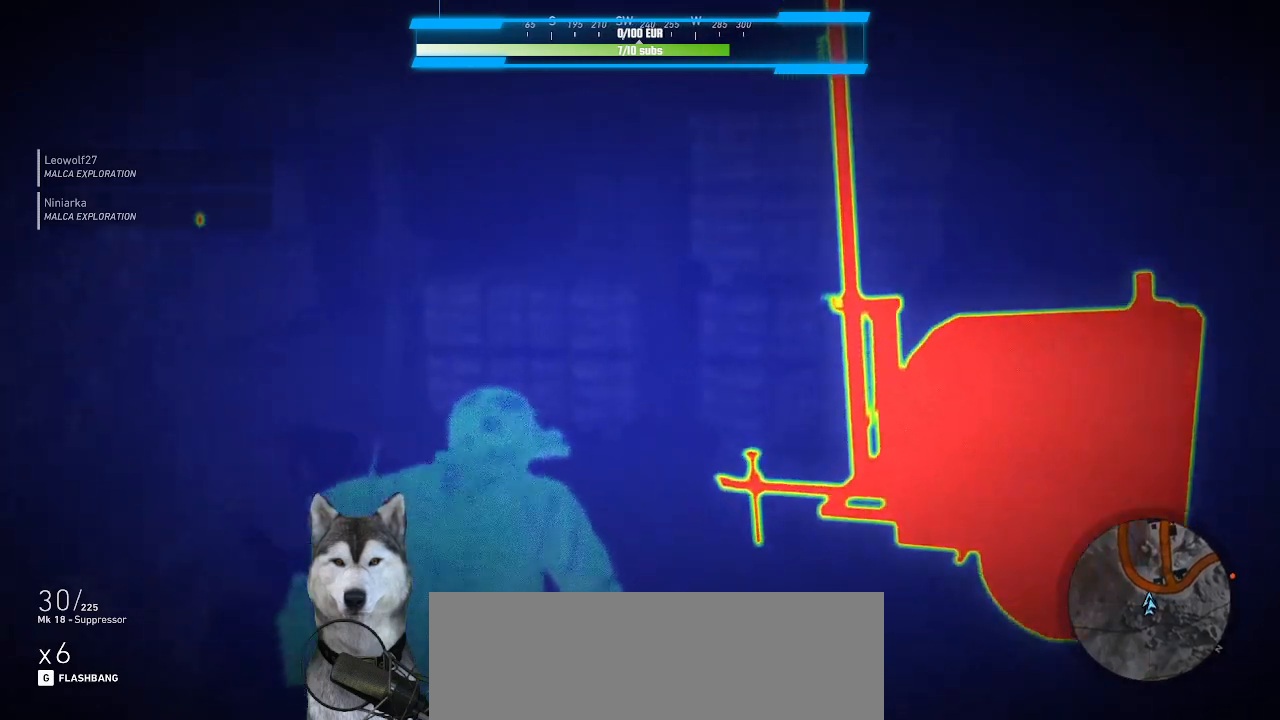
{"keys": [], "mouse": [], "events": [[300, "w", "up"]]}
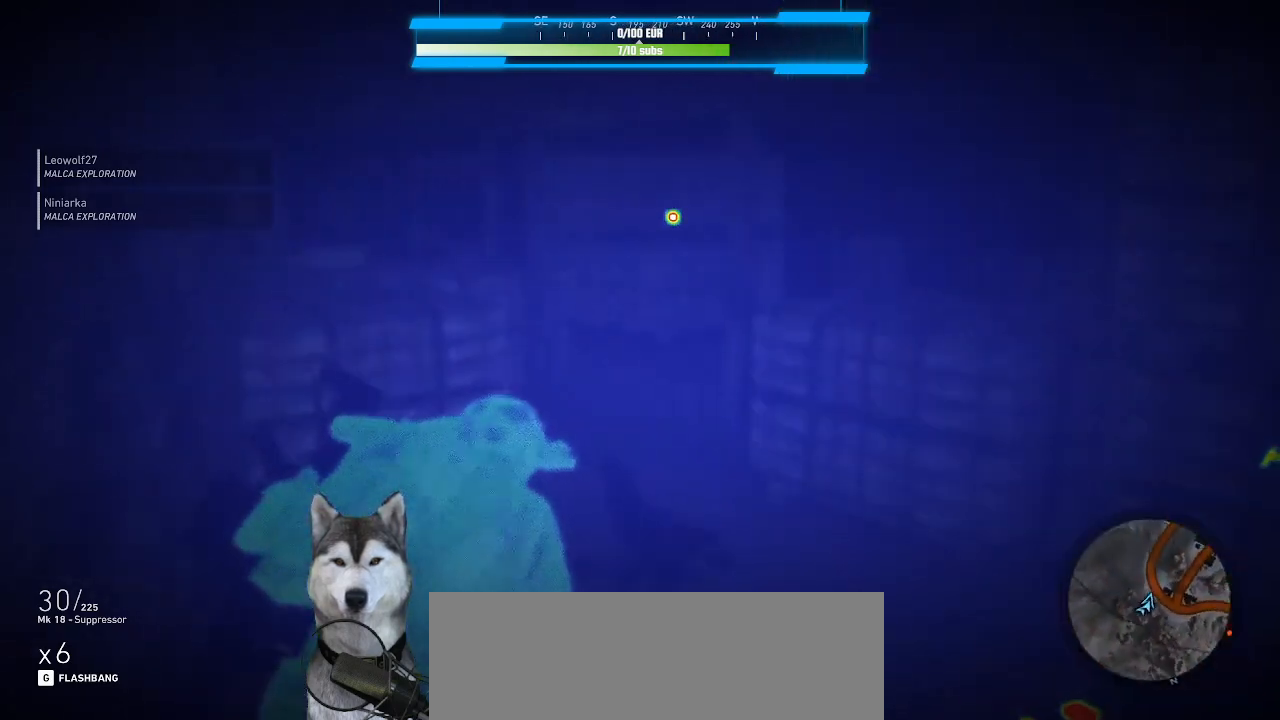
{"keys": [], "mouse": [], "events": []}